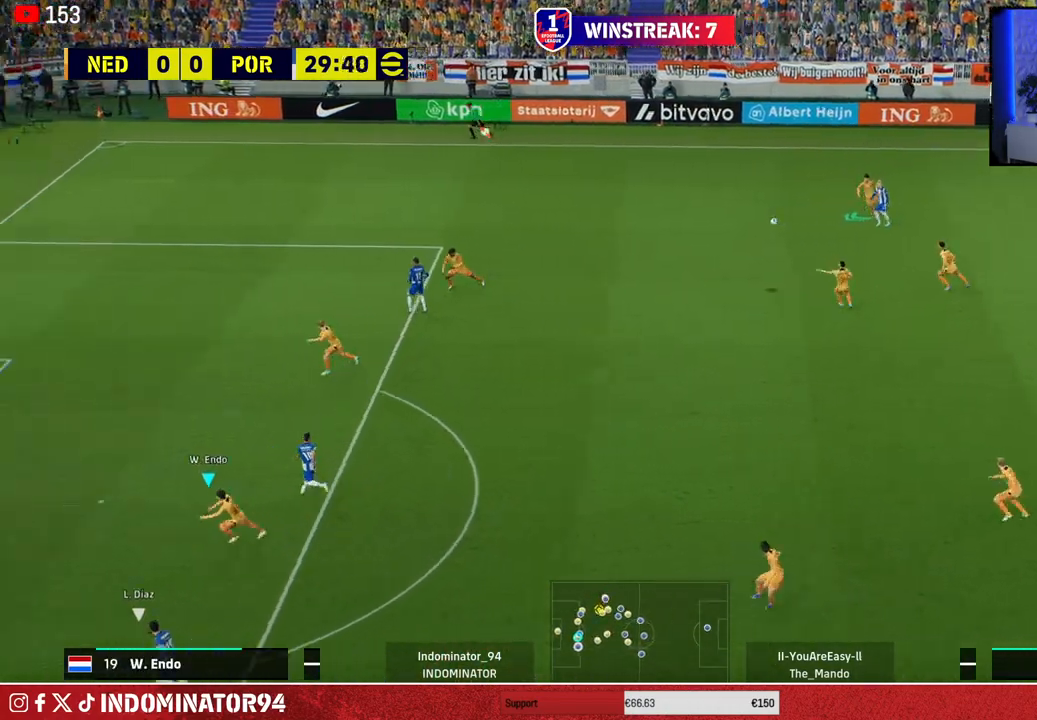
Gameplay with a controller (PlayStation layout); each line is a JSON object with the inputs held at the frame after it. "events" lists button and stick changes between this image and that frame as [ms after this image, input, new state], when the widget could be followed in between.
{"buttons": ["CROSS"], "left_stick": "right", "right_stick": "center", "events": [[250, "R1", "up"], [350, "left_stick", "up-right"], [417, "CROSS", "down"], [450, "left_stick", "right"]]}
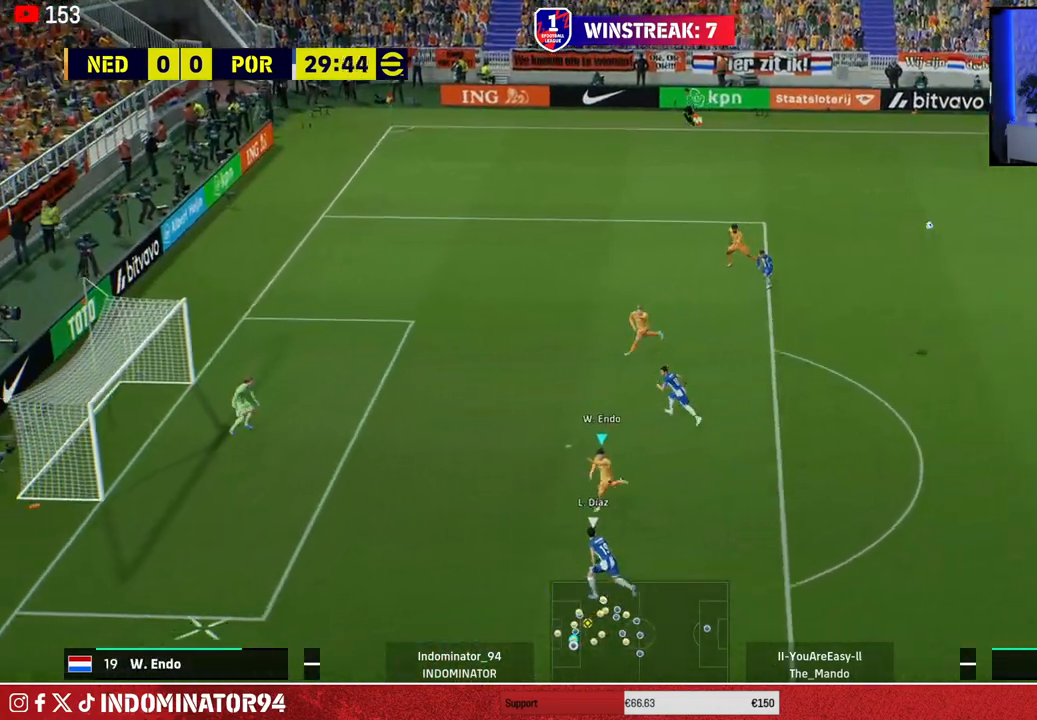
{"buttons": [], "left_stick": "right", "right_stick": "center", "events": [[83, "CROSS", "up"]]}
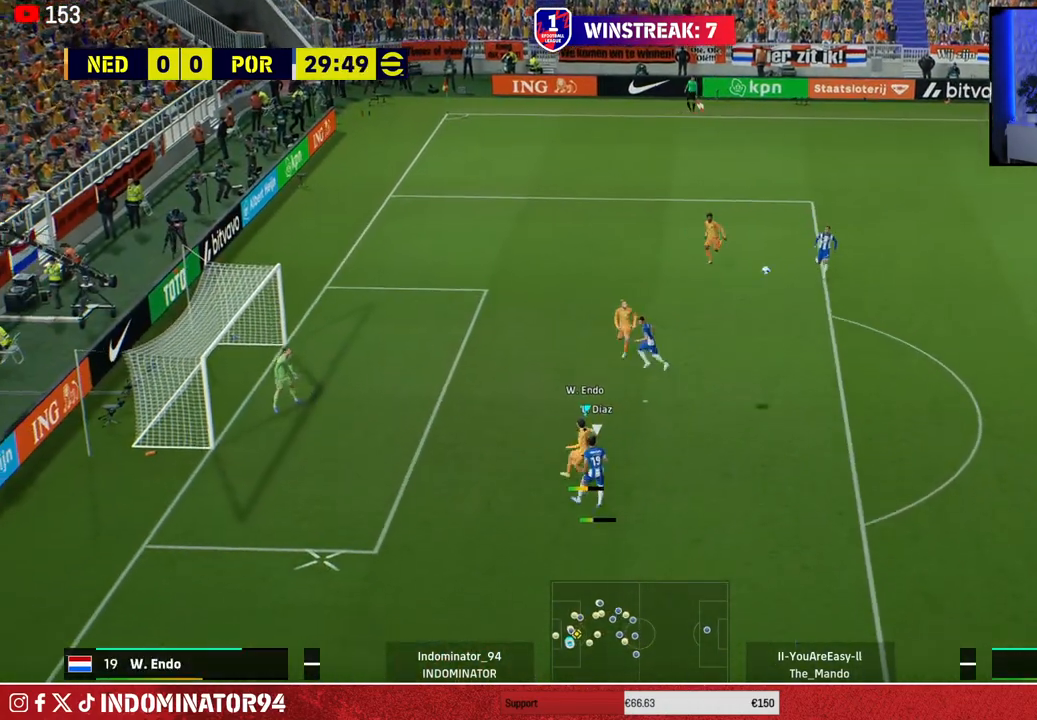
{"buttons": [], "left_stick": "right", "right_stick": "center", "events": []}
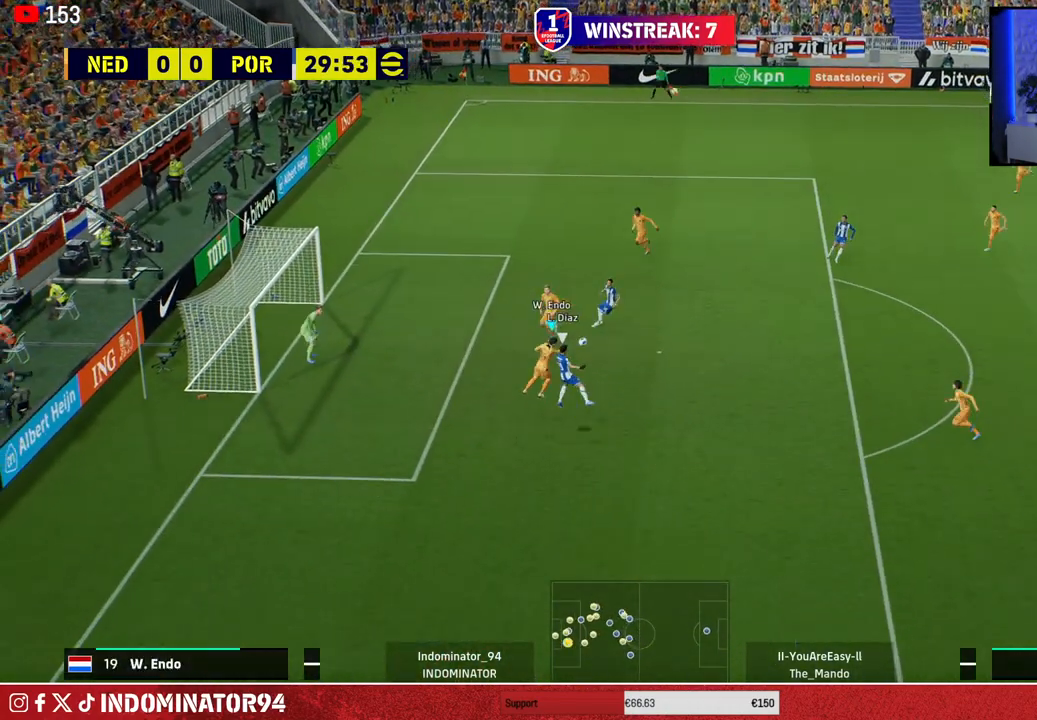
{"buttons": [], "left_stick": "right", "right_stick": "center", "events": []}
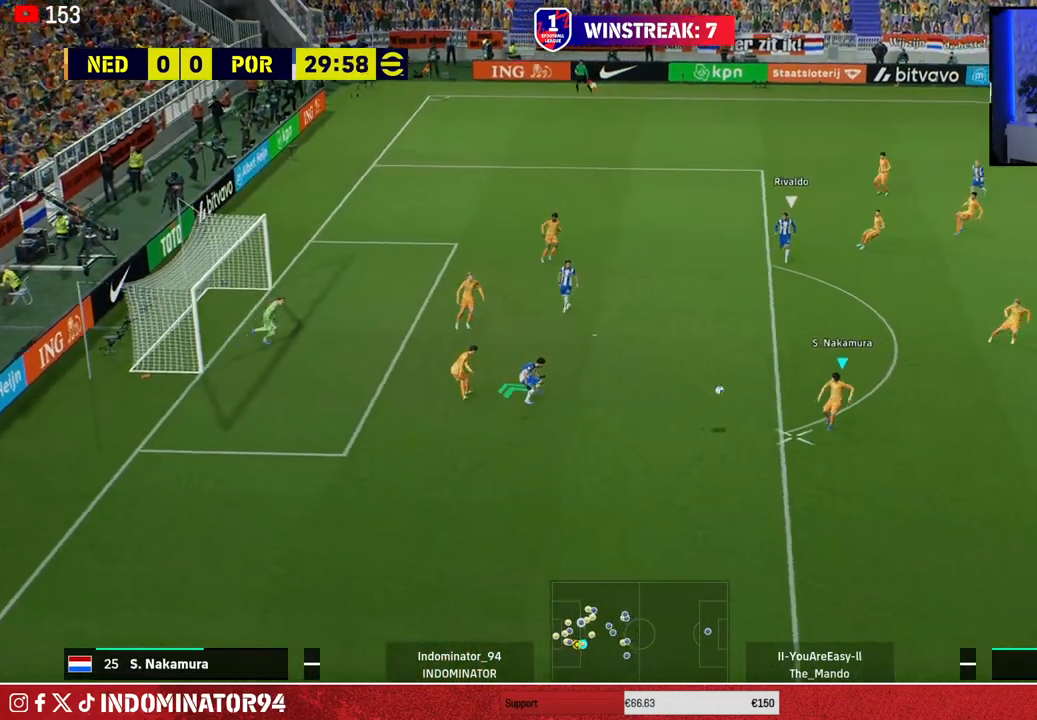
{"buttons": ["R1"], "left_stick": "right", "right_stick": "center", "events": [[350, "R1", "down"]]}
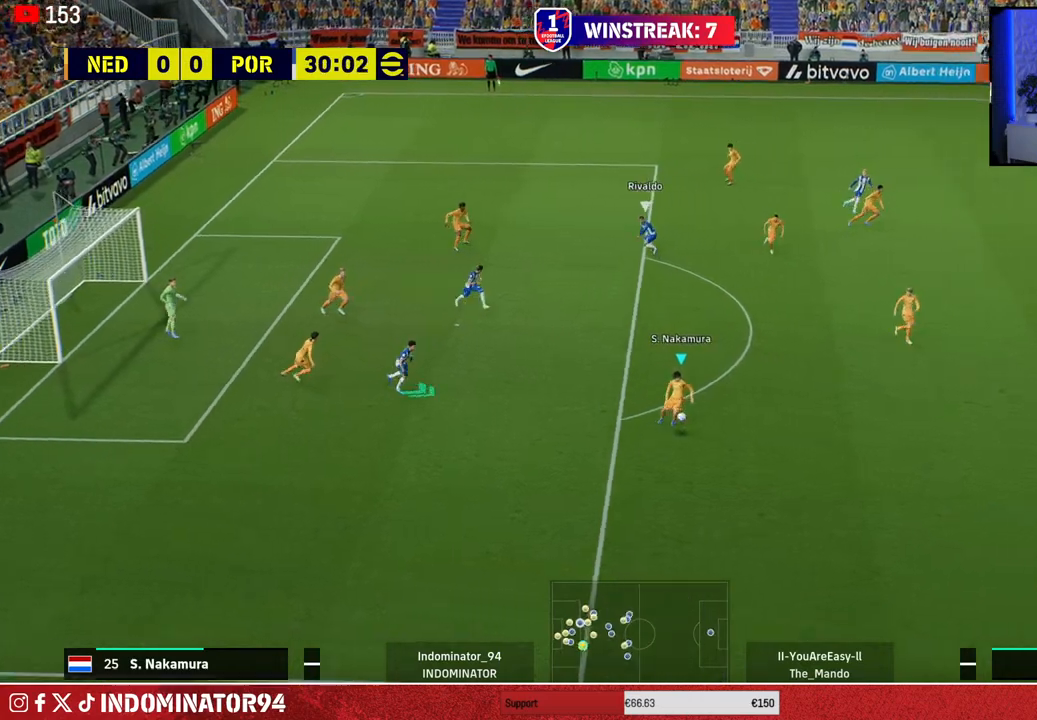
{"buttons": ["R1"], "left_stick": "right", "right_stick": "center", "events": []}
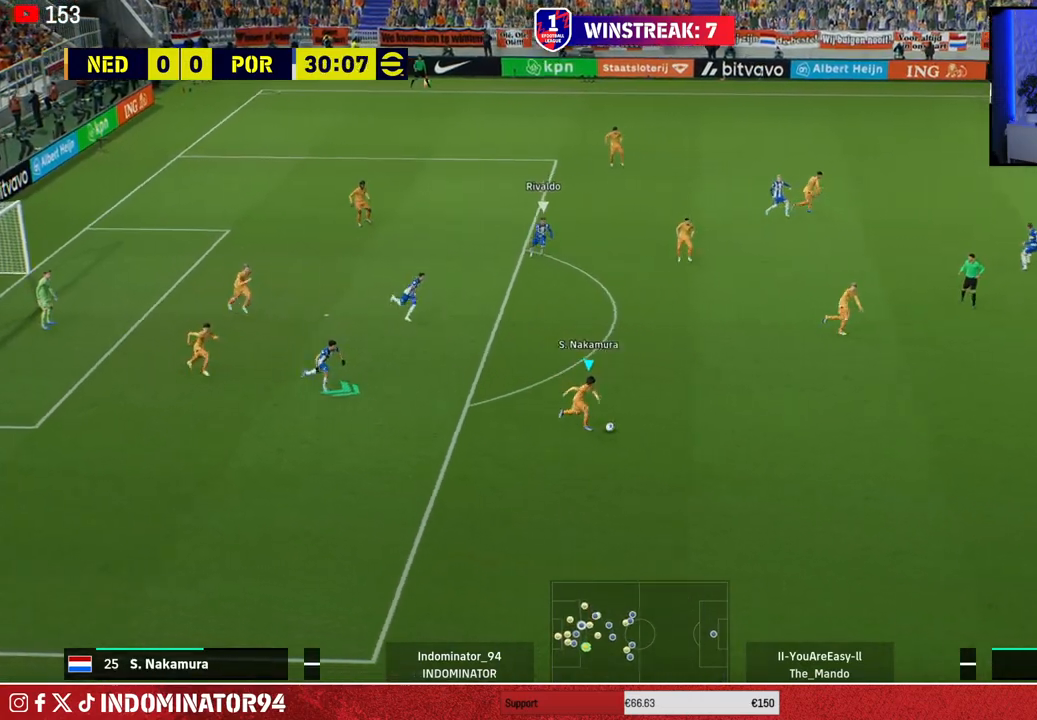
{"buttons": ["R1"], "left_stick": "right", "right_stick": "center", "events": []}
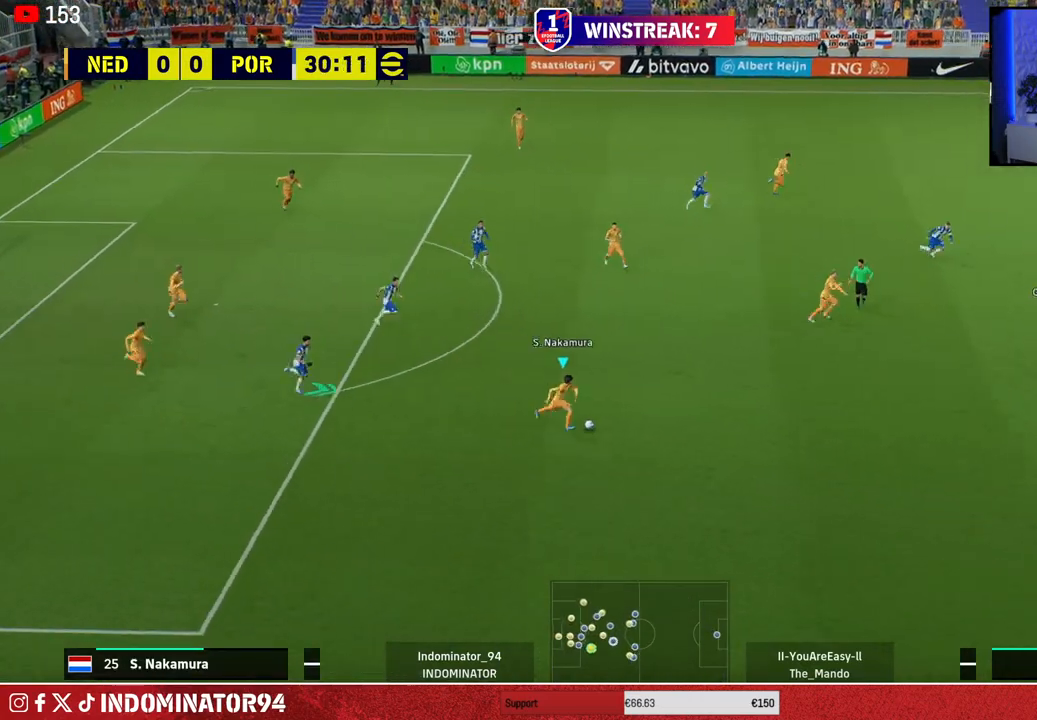
{"buttons": ["CROSS"], "left_stick": "right", "right_stick": "center", "events": [[67, "R1", "up"], [483, "CROSS", "down"]]}
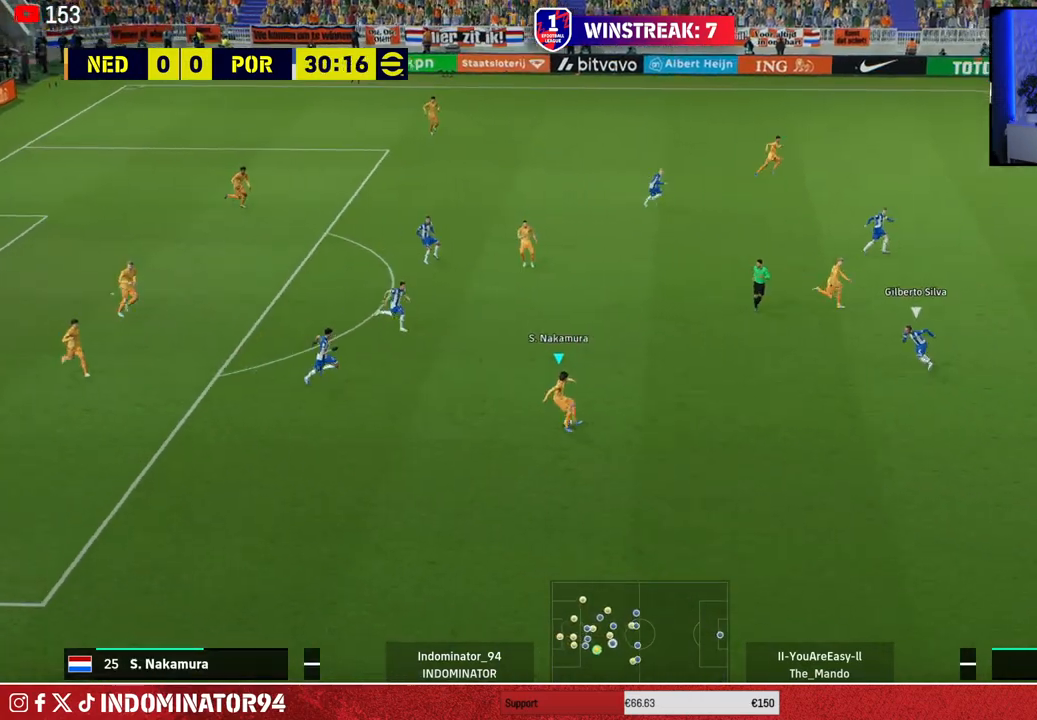
{"buttons": ["R1"], "left_stick": "down-left", "right_stick": "center", "events": [[167, "CROSS", "up"], [467, "R1", "down"], [467, "left_stick", "down-left"]]}
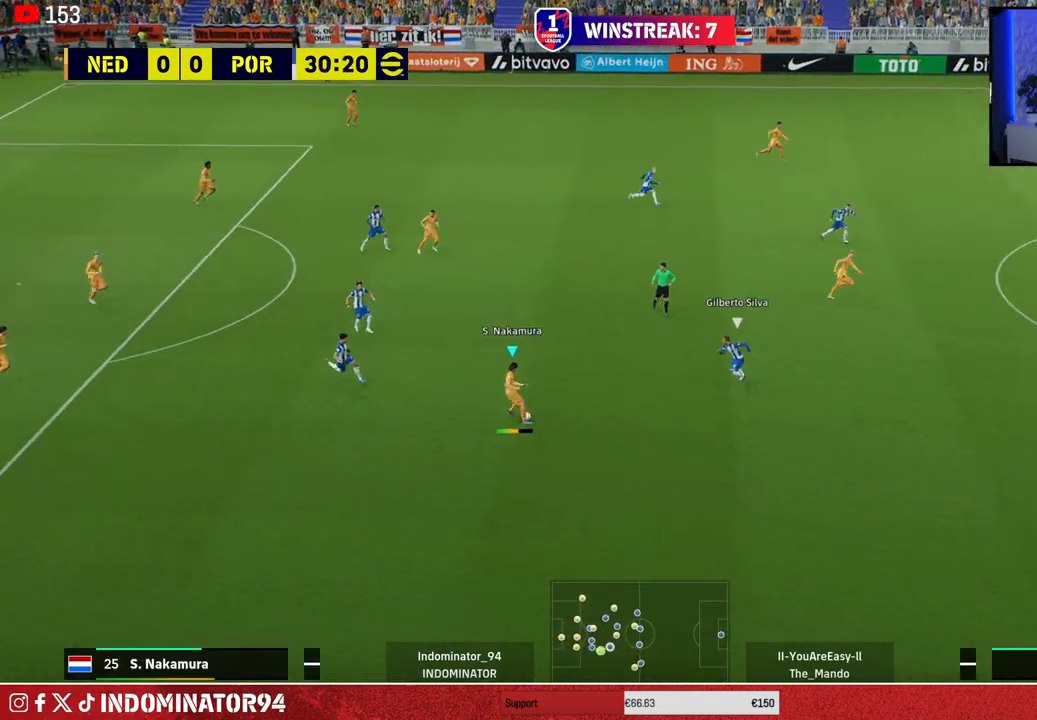
{"buttons": [], "left_stick": "up-left", "right_stick": "center", "events": [[50, "left_stick", "left"], [133, "left_stick", "up-left"], [417, "R1", "up"]]}
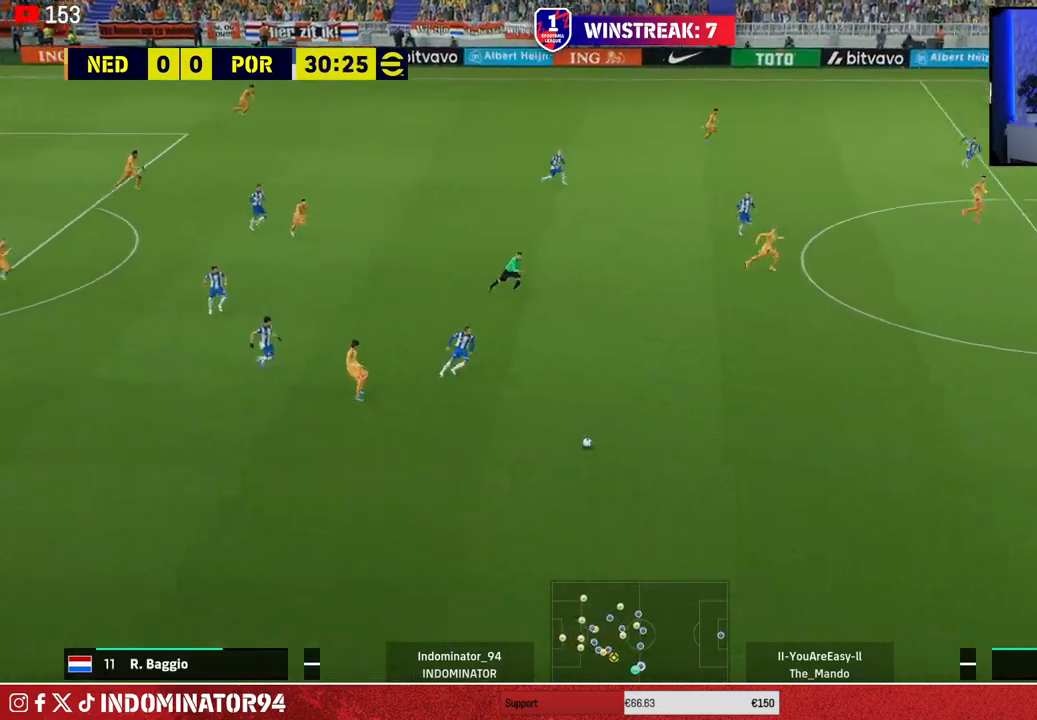
{"buttons": [], "left_stick": "up-left", "right_stick": "center", "events": [[317, "left_stick", "up"], [433, "left_stick", "up-left"]]}
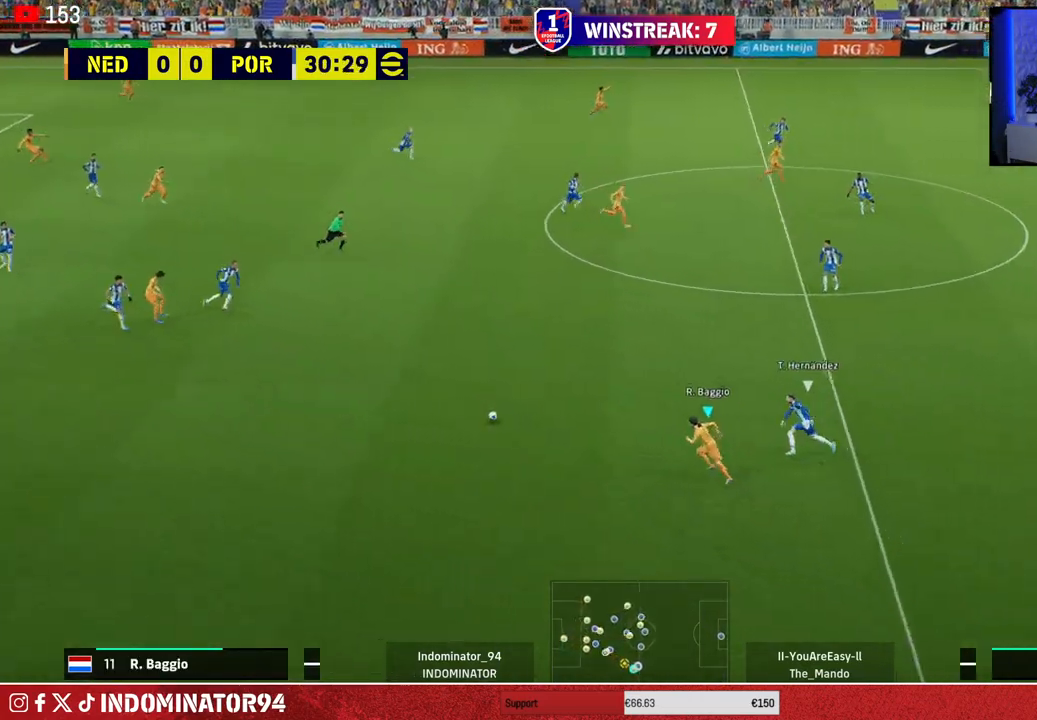
{"buttons": [], "left_stick": "down-left", "right_stick": "center", "events": [[250, "left_stick", "down-left"]]}
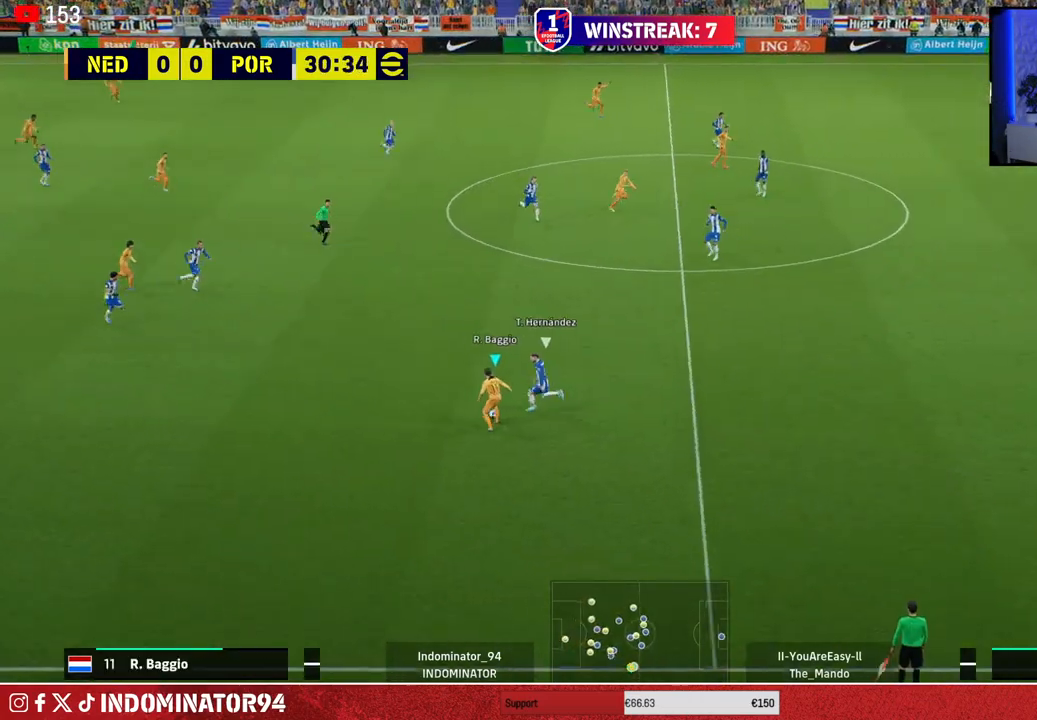
{"buttons": [], "left_stick": "down-right", "right_stick": "center", "events": [[183, "left_stick", "down"], [300, "left_stick", "down-right"]]}
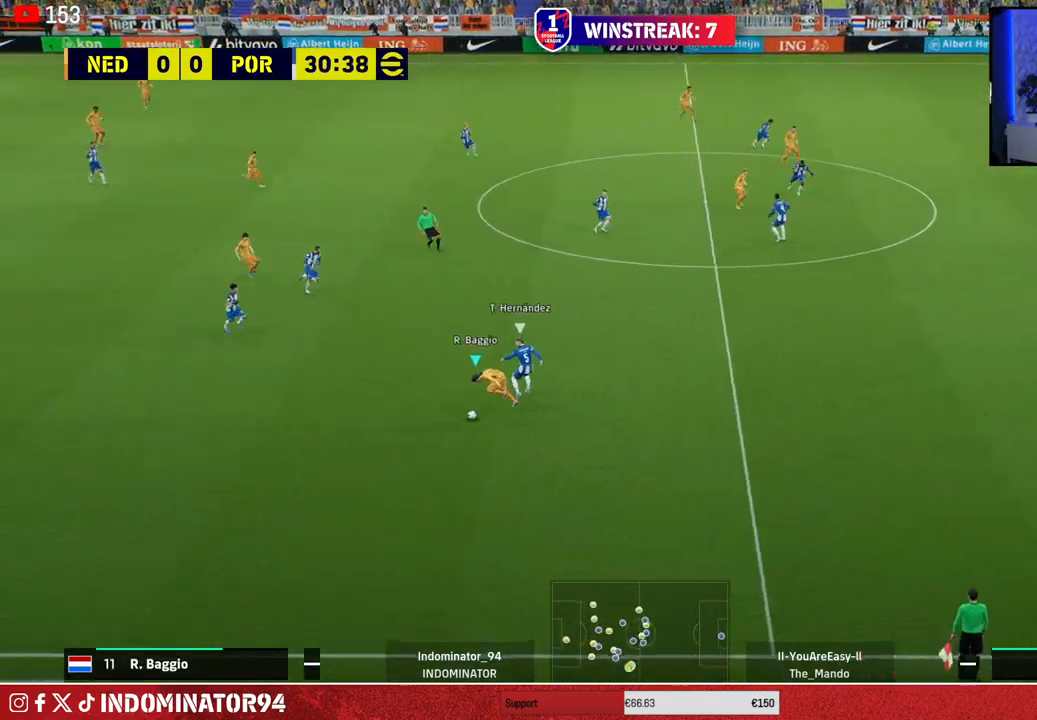
{"buttons": ["R1"], "left_stick": "down-left", "right_stick": "center", "events": [[133, "R1", "down"], [133, "left_stick", "down-left"]]}
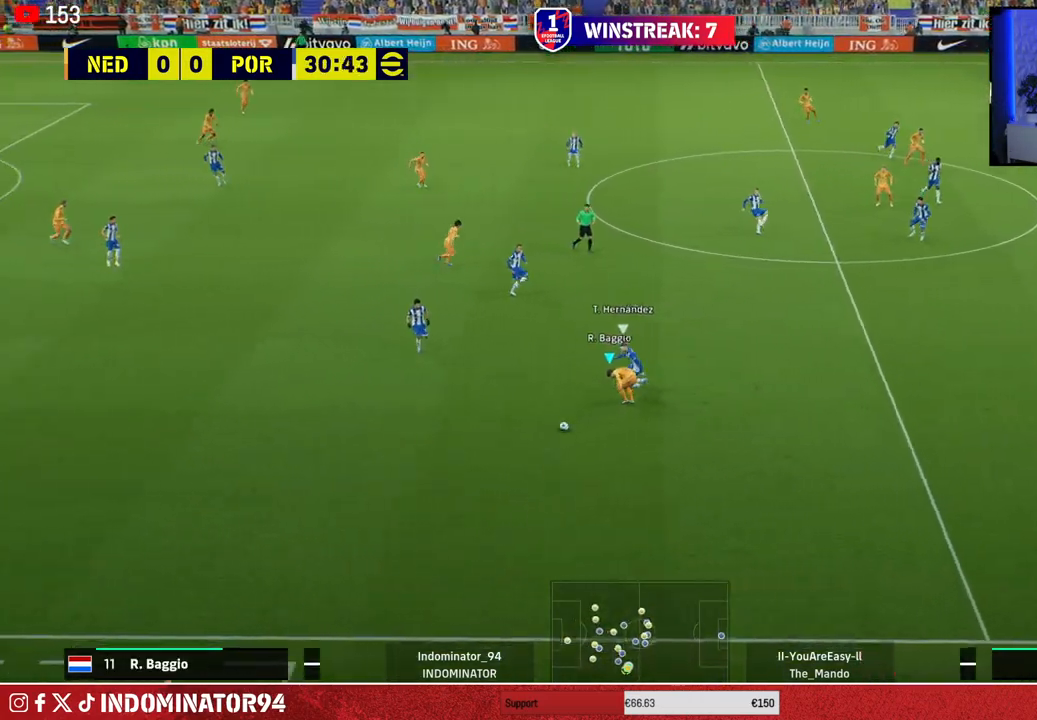
{"buttons": ["R1"], "left_stick": "down-left", "right_stick": "center", "events": []}
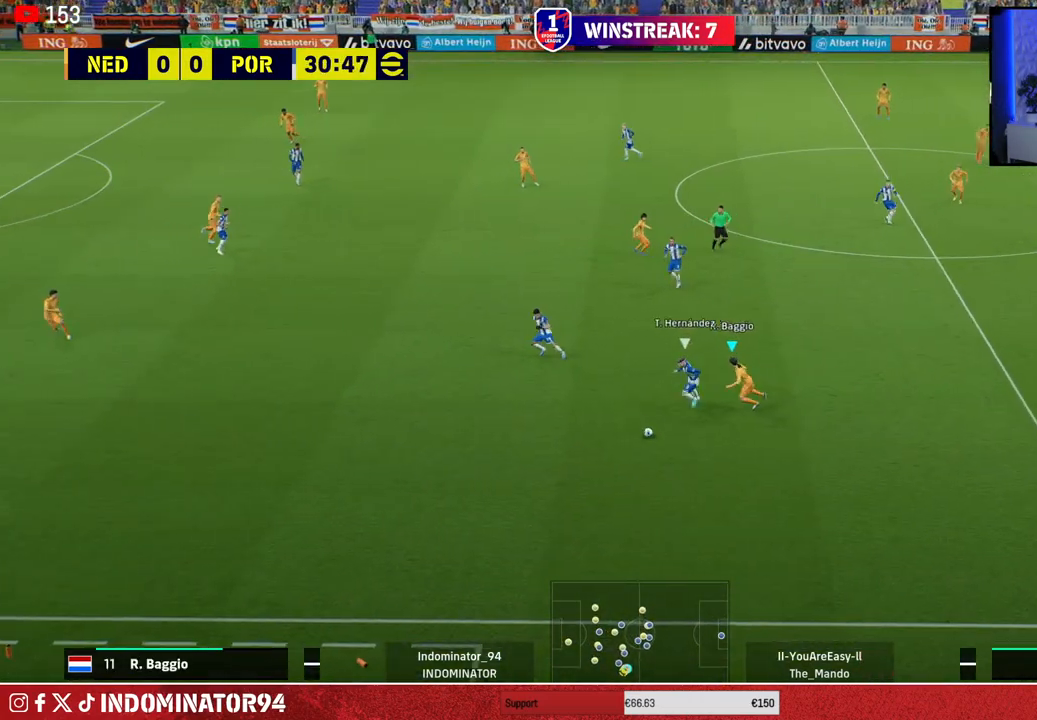
{"buttons": ["SQUARE", "R1"], "left_stick": "down-right", "right_stick": "center", "events": [[233, "right_stick", "up-left"], [317, "left_stick", "down"], [333, "right_stick", "center"], [417, "left_stick", "down-right"], [450, "SQUARE", "down"]]}
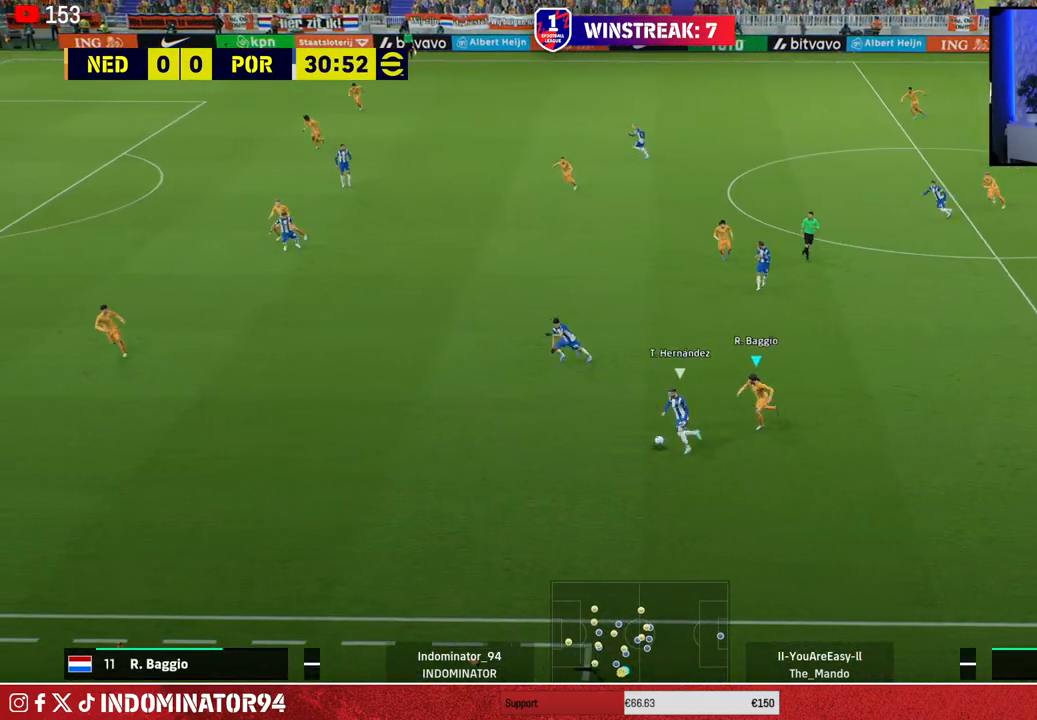
{"buttons": [], "left_stick": "down-left", "right_stick": "center", "events": [[50, "left_stick", "right"], [333, "SQUARE", "up"], [433, "R1", "up"], [450, "left_stick", "down-left"]]}
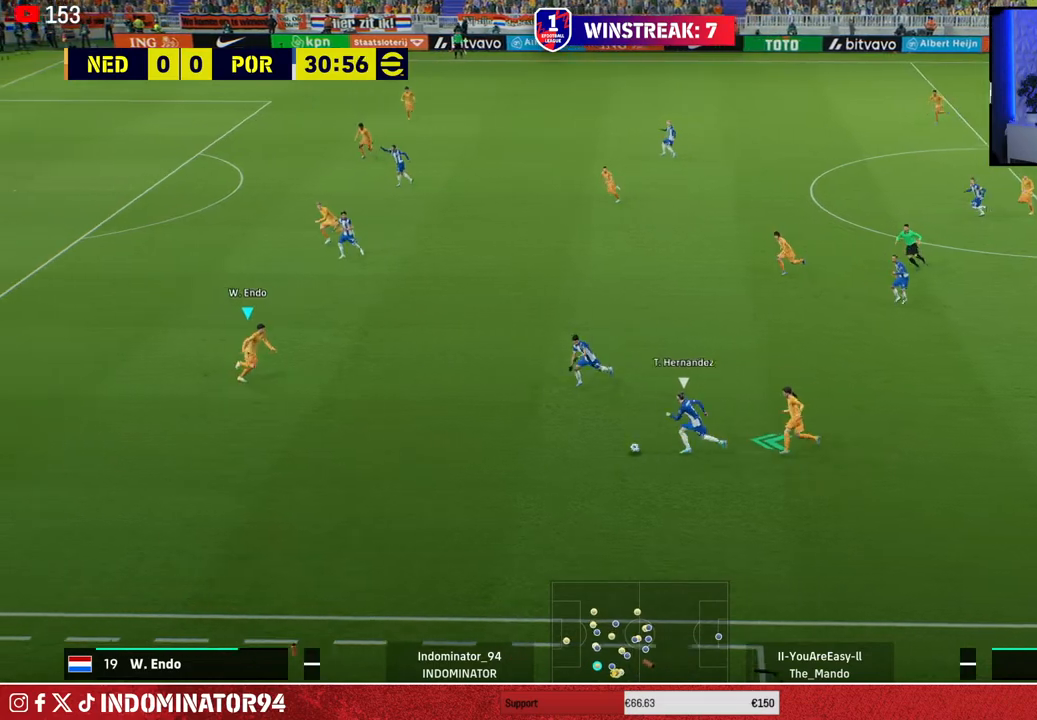
{"buttons": ["R1"], "left_stick": "left", "right_stick": "center", "events": [[17, "left_stick", "left"], [250, "R1", "down"]]}
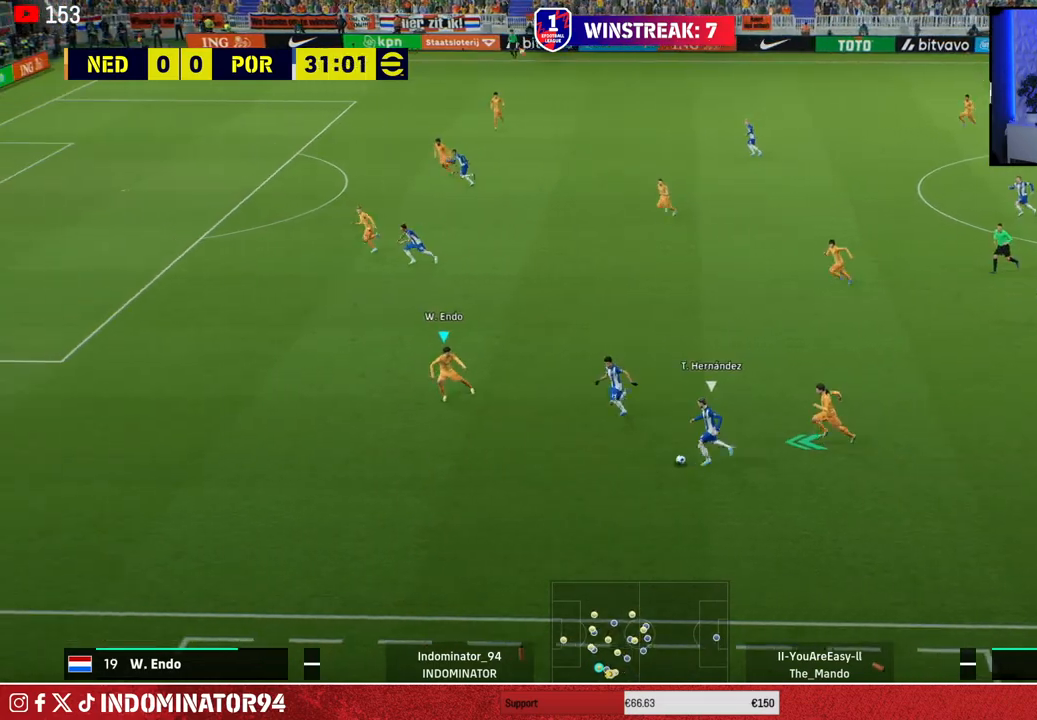
{"buttons": ["R1"], "left_stick": "down-left", "right_stick": "center", "events": [[267, "left_stick", "down-left"]]}
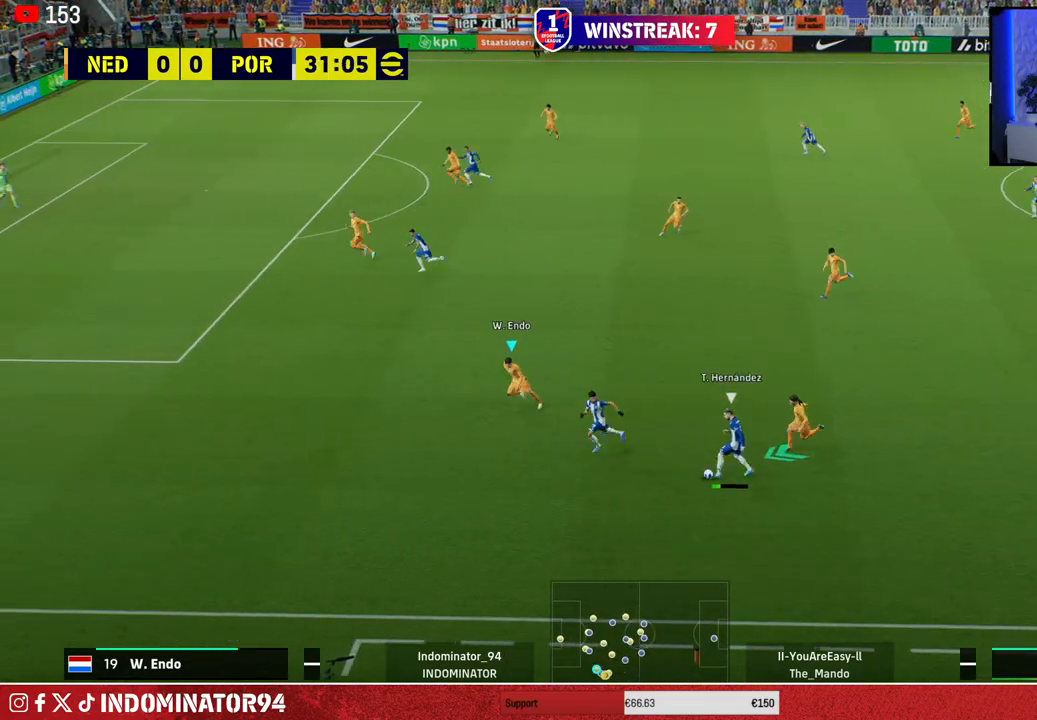
{"buttons": ["R1"], "left_stick": "down-left", "right_stick": "center", "events": []}
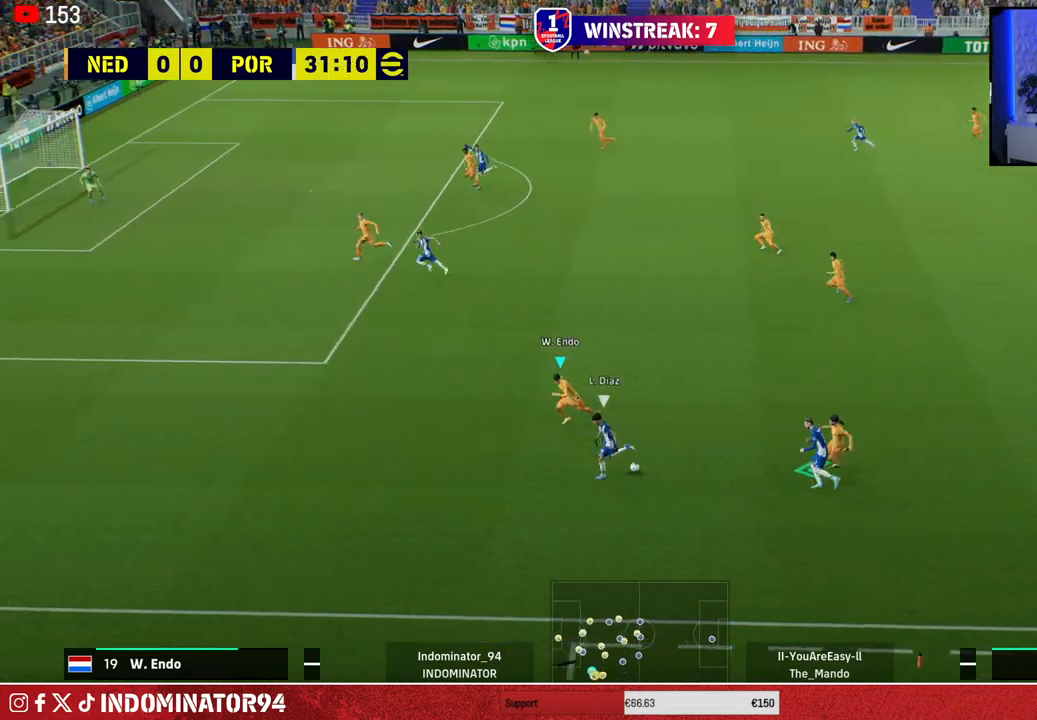
{"buttons": ["R1"], "left_stick": "left", "right_stick": "center", "events": [[317, "left_stick", "left"]]}
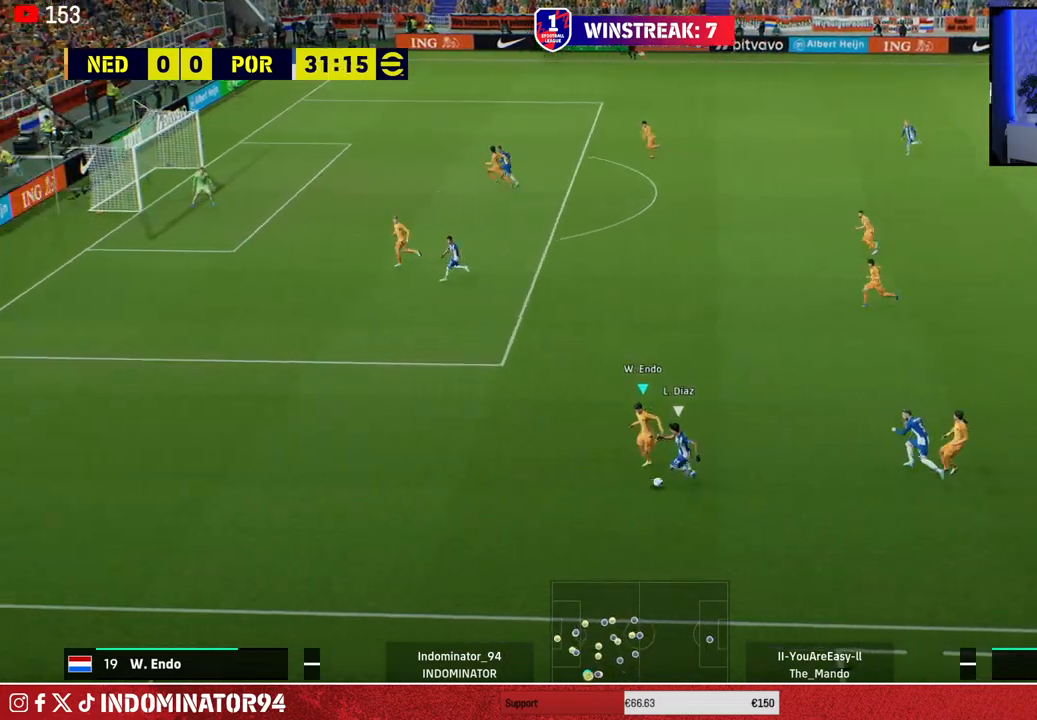
{"buttons": ["R1"], "left_stick": "down-left", "right_stick": "center", "events": [[150, "left_stick", "down-left"]]}
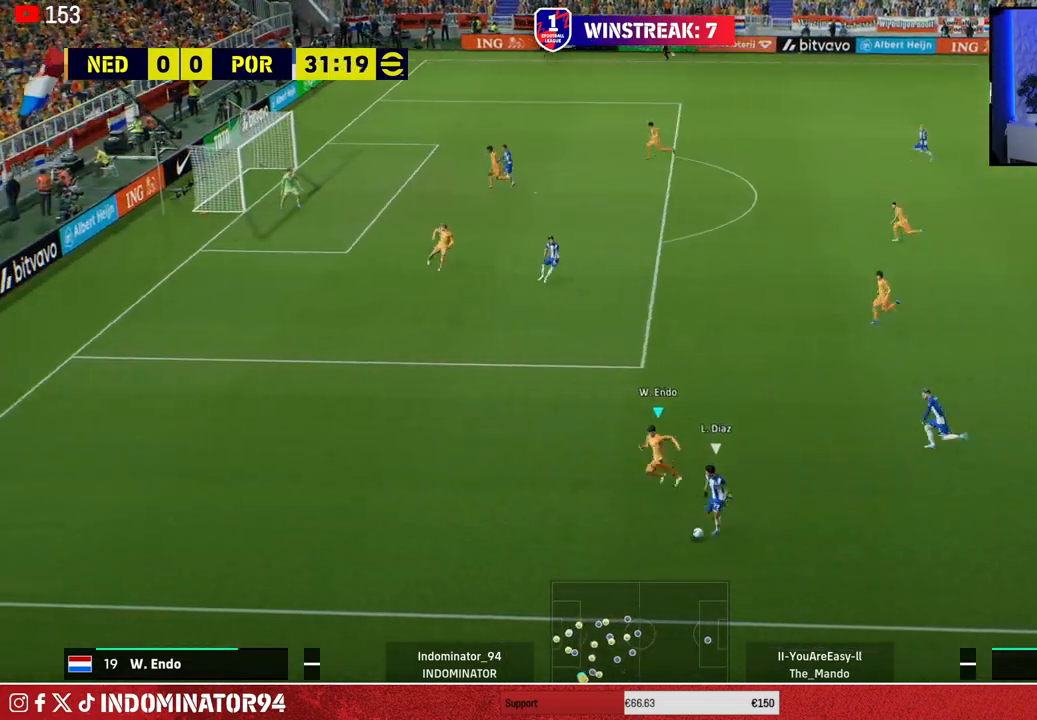
{"buttons": [], "left_stick": "up-left", "right_stick": "center", "events": [[183, "R1", "up"], [250, "left_stick", "up"], [500, "left_stick", "up-left"]]}
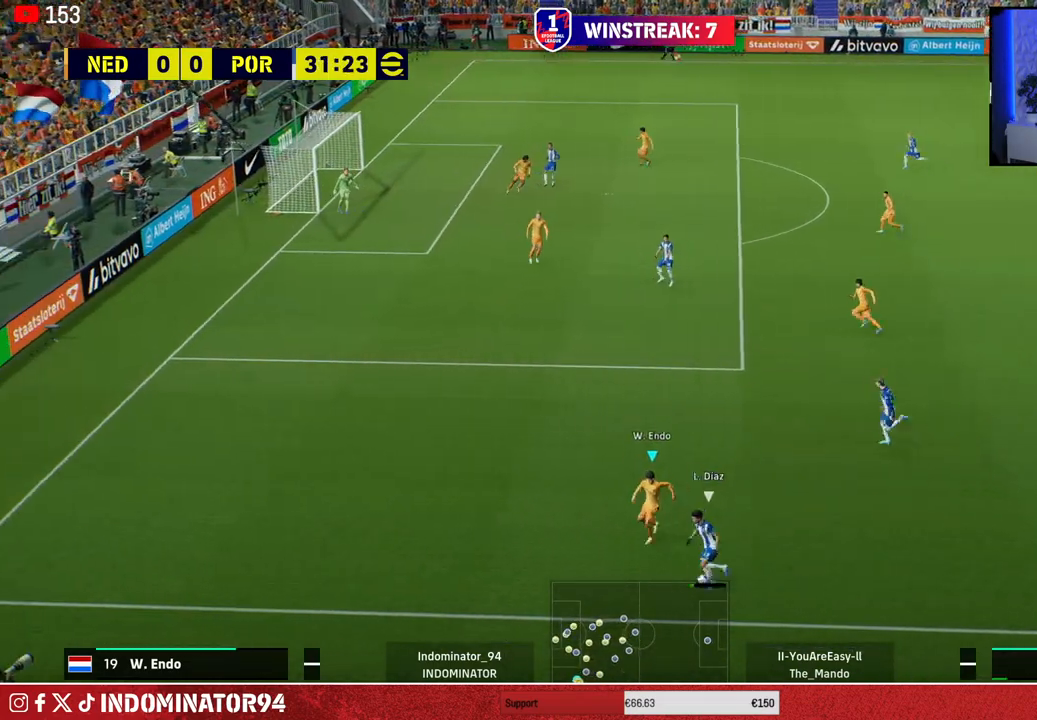
{"buttons": ["R1"], "left_stick": "up-left", "right_stick": "center", "events": [[167, "R1", "down"]]}
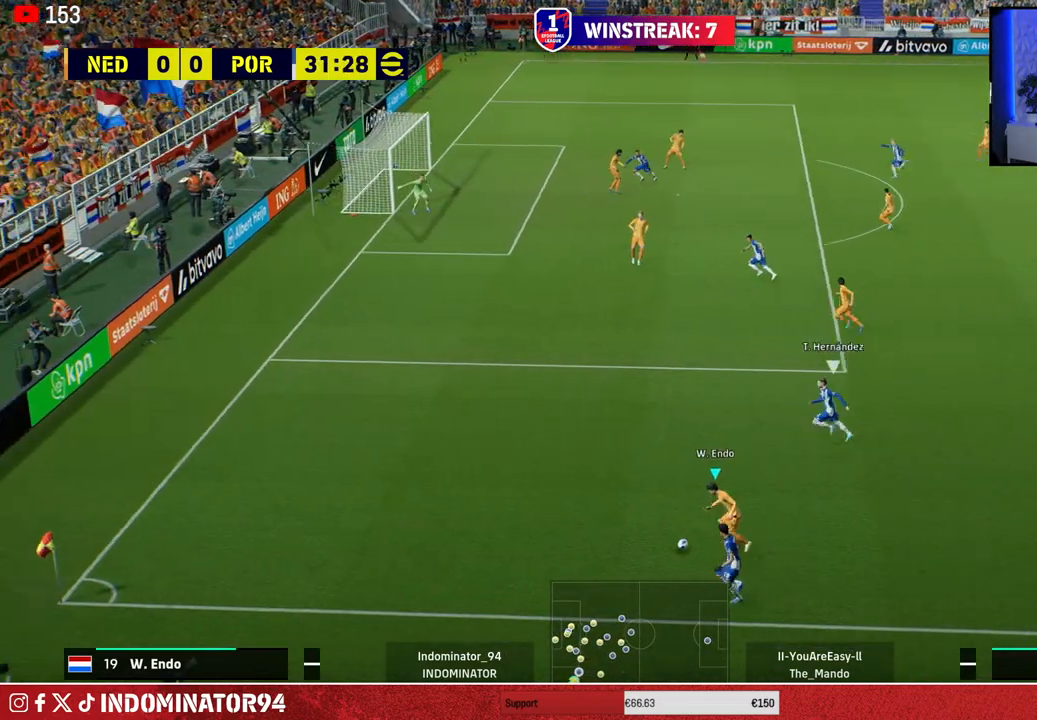
{"buttons": ["SQUARE", "R1"], "left_stick": "left", "right_stick": "center", "events": [[283, "right_stick", "up-left"], [333, "left_stick", "left"], [350, "right_stick", "center"], [500, "SQUARE", "down"]]}
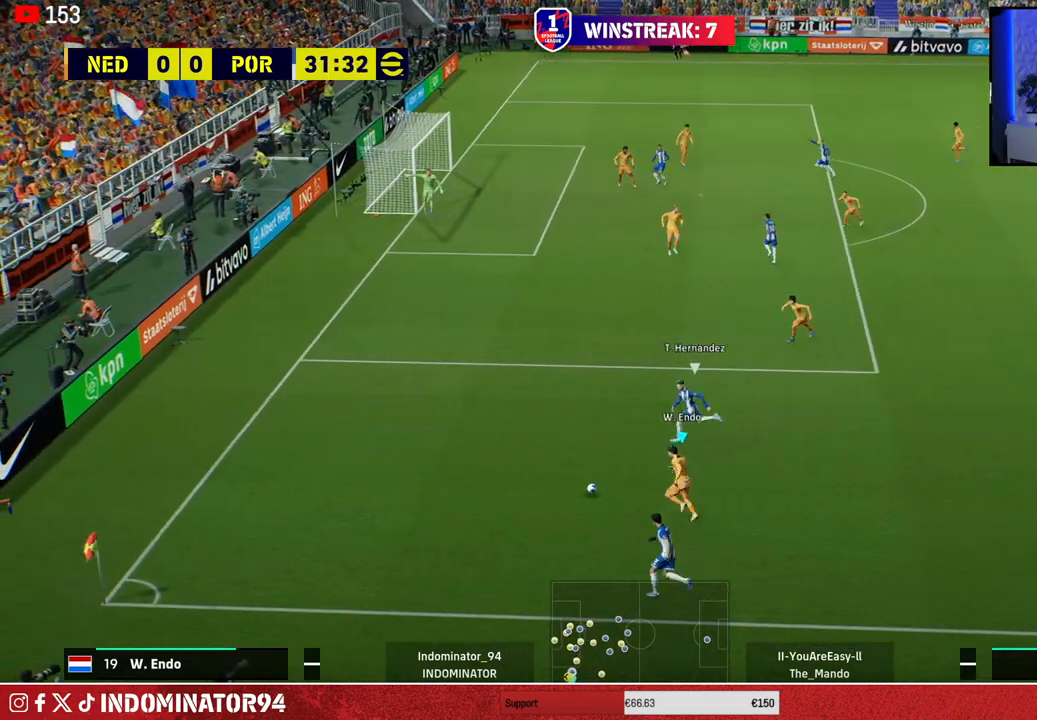
{"buttons": ["SQUARE", "R1"], "left_stick": "up-left", "right_stick": "center", "events": [[300, "left_stick", "up-left"]]}
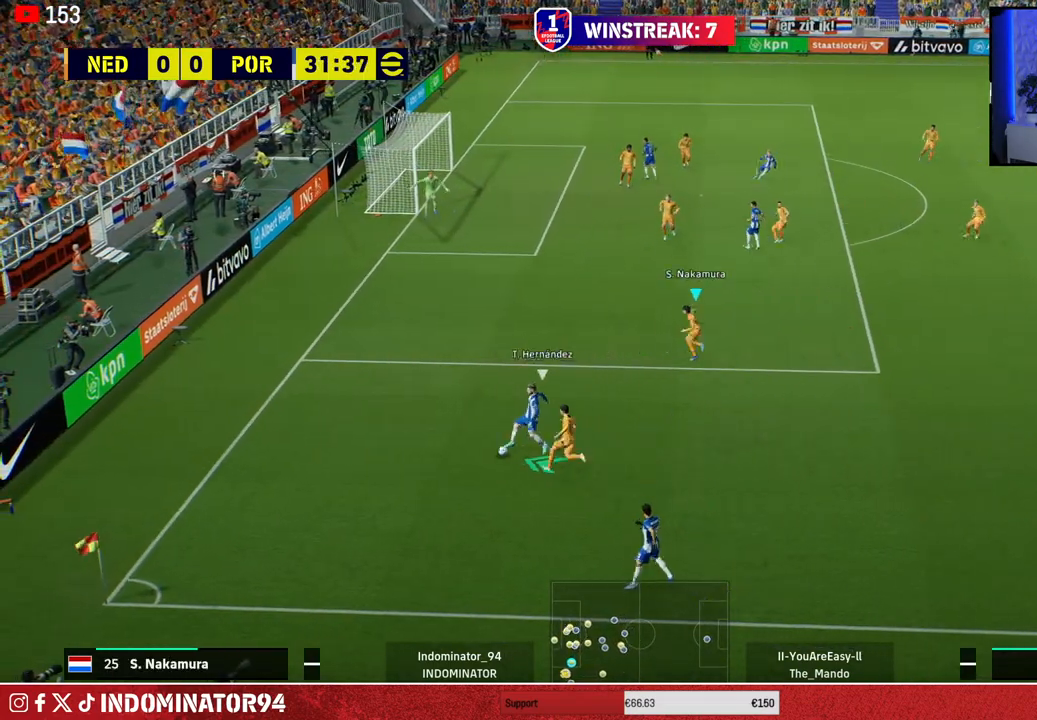
{"buttons": [], "left_stick": "up-right", "right_stick": "center", "events": [[67, "SQUARE", "up"], [83, "R1", "up"], [350, "left_stick", "up"], [467, "left_stick", "up-right"]]}
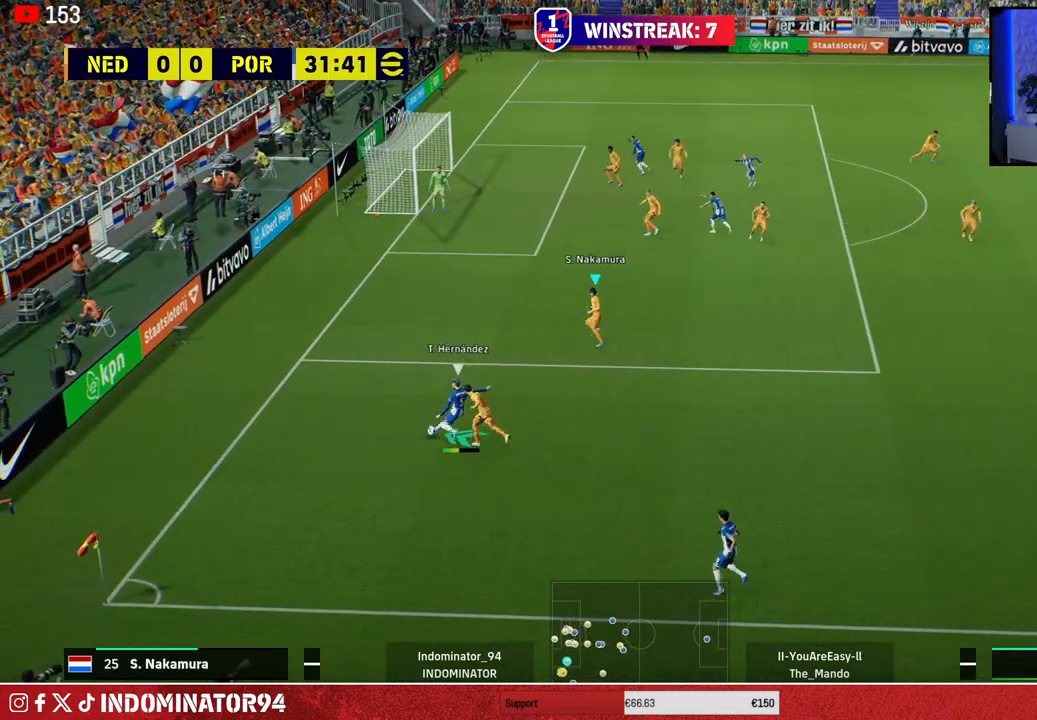
{"buttons": [], "left_stick": "down-right", "right_stick": "center", "events": [[167, "left_stick", "down-right"], [200, "SQUARE", "down"], [217, "left_stick", "down"], [300, "SQUARE", "up"], [317, "left_stick", "down-right"], [383, "SQUARE", "down"], [467, "SQUARE", "up"]]}
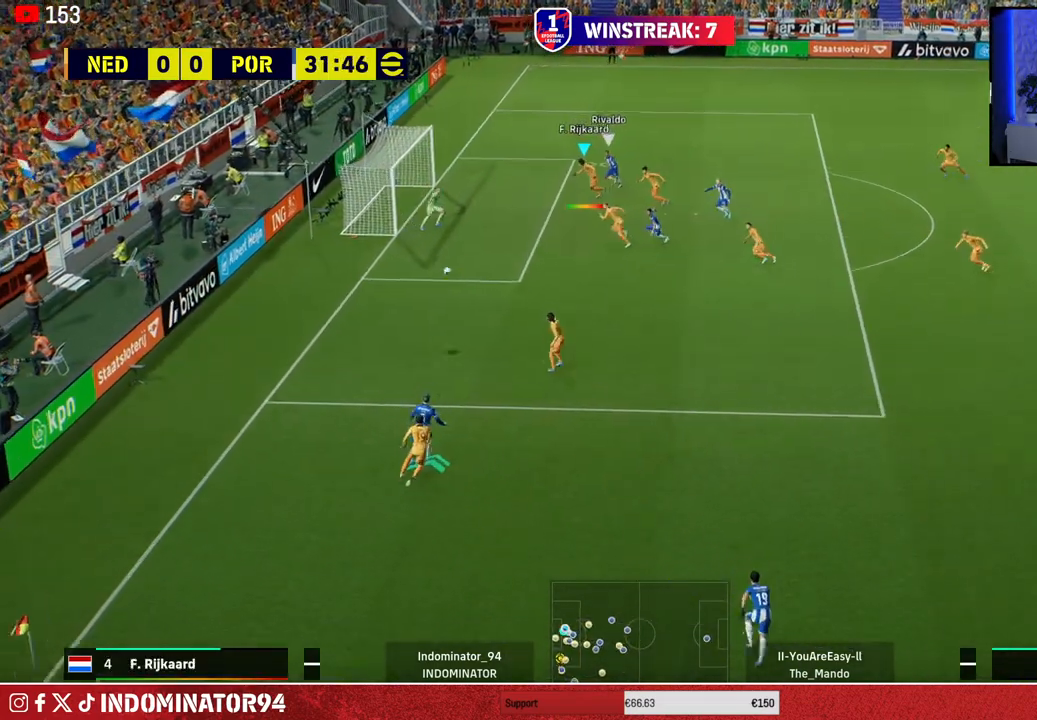
{"buttons": [], "left_stick": "down-right", "right_stick": "center", "events": [[33, "SQUARE", "down"], [117, "SQUARE", "up"], [183, "SQUARE", "down"], [283, "SQUARE", "up"]]}
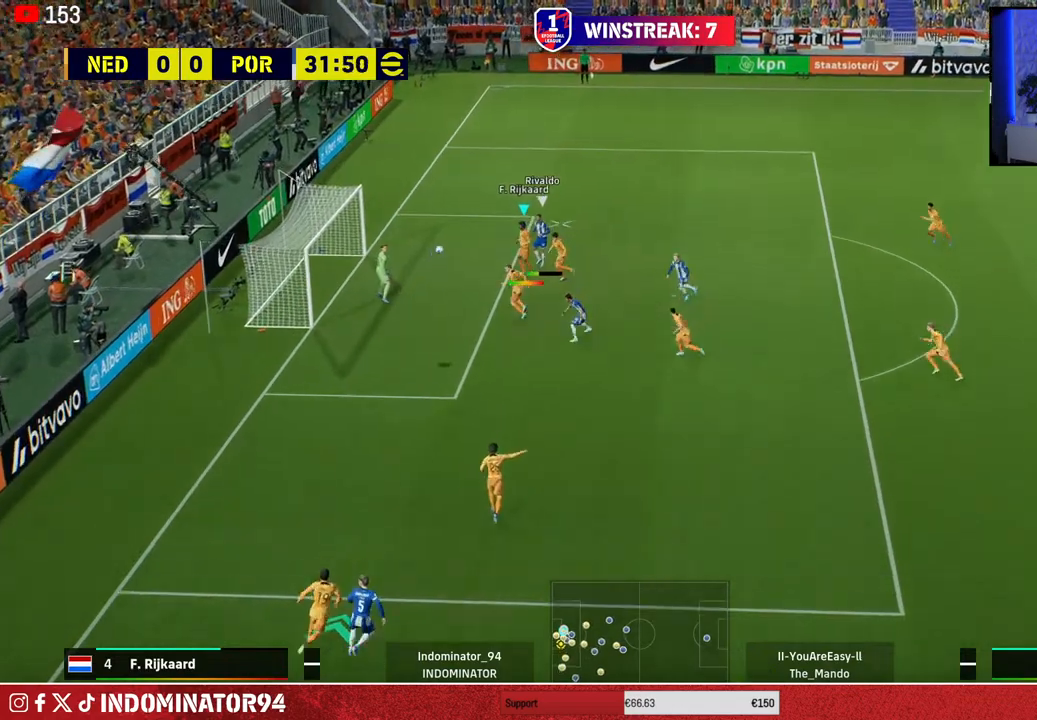
{"buttons": ["R1"], "left_stick": "down-right", "right_stick": "center", "events": [[467, "R1", "down"]]}